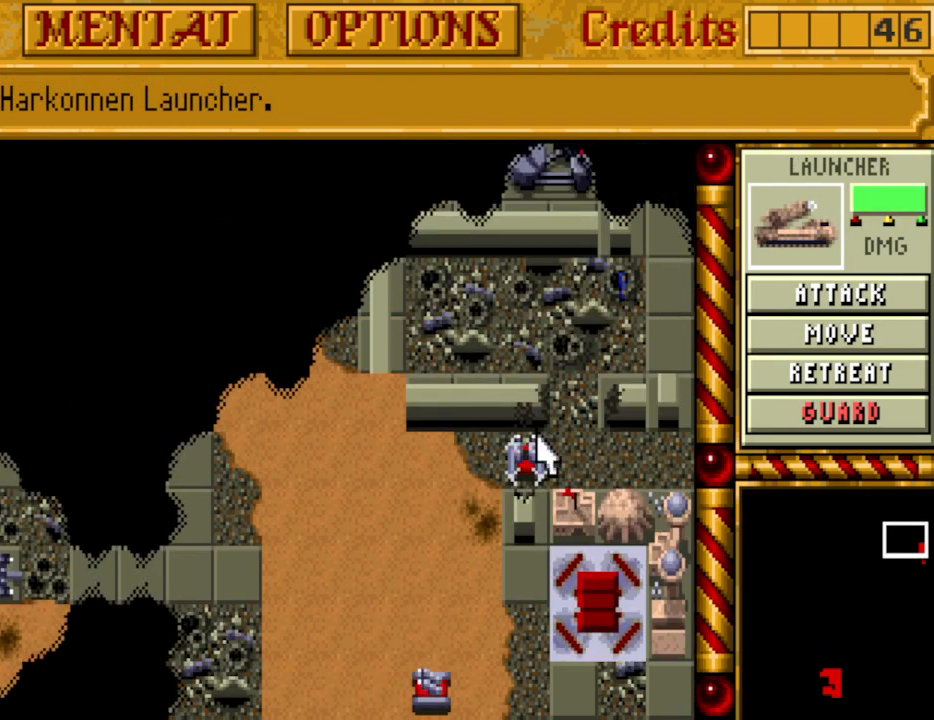
Gameplay with keyboard and mouse; each line is a JSON object with the keys held at the frame after it. "events" lists presses ("down") and releases ("up") of "alt", "backspace", "caps_lock", "ctrl", "down", "escape", "f1", "f10", "f11", "f12", "f2", "f3", "f4", "f5", "f6", "f7", "f8", "f9", "left", "return", "right", "shift", "space", "tab" and "up" between this image and that frame as [ms after this image, input, new state], when the widget could be followed in between. No other keys are recorded. Mouse buttons are not recorded. Not read: mouse_move.
{"keys": [], "events": []}
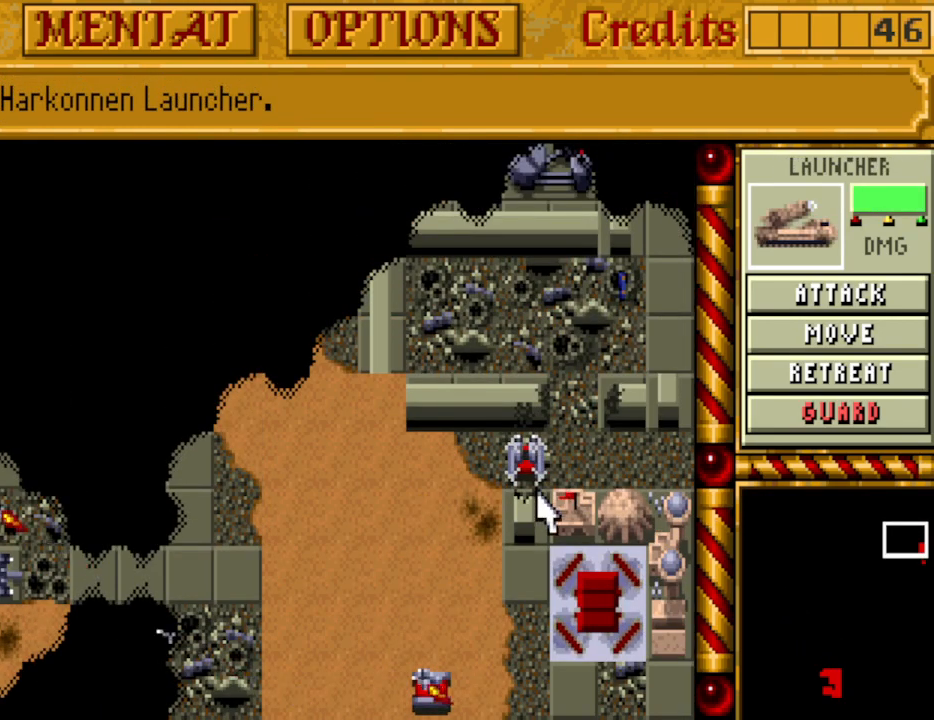
{"keys": [], "events": []}
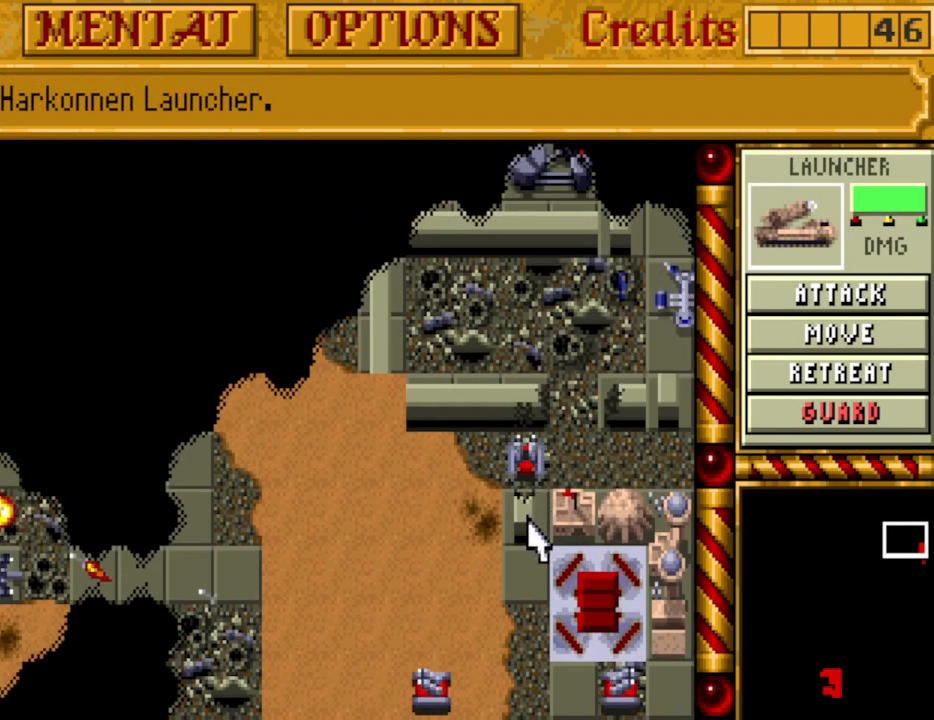
{"keys": [], "events": [[383, "down", "down"], [433, "down", "up"]]}
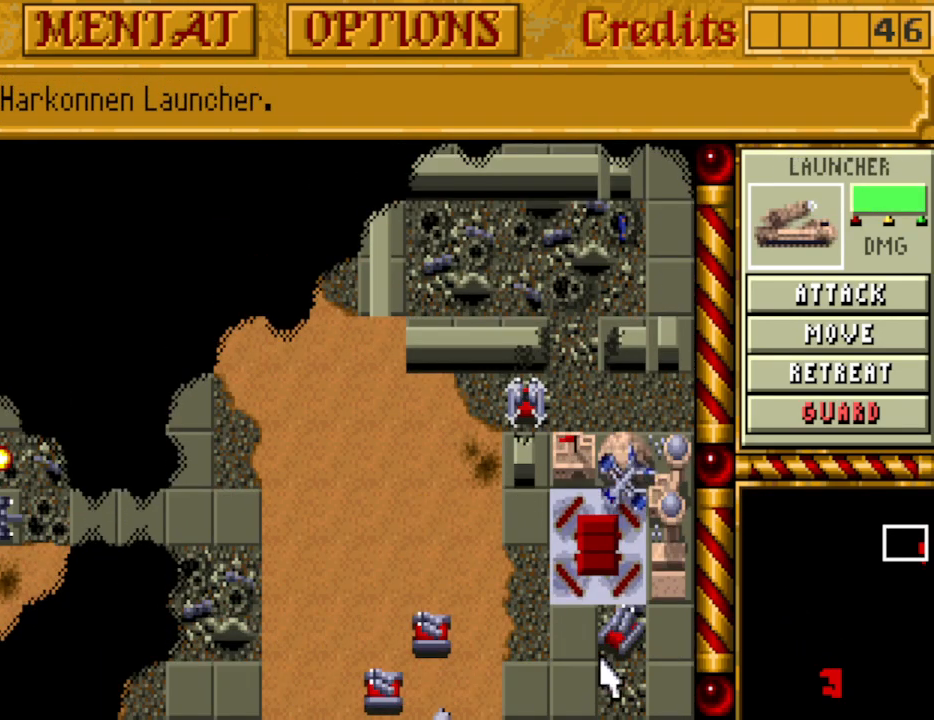
{"keys": [], "events": []}
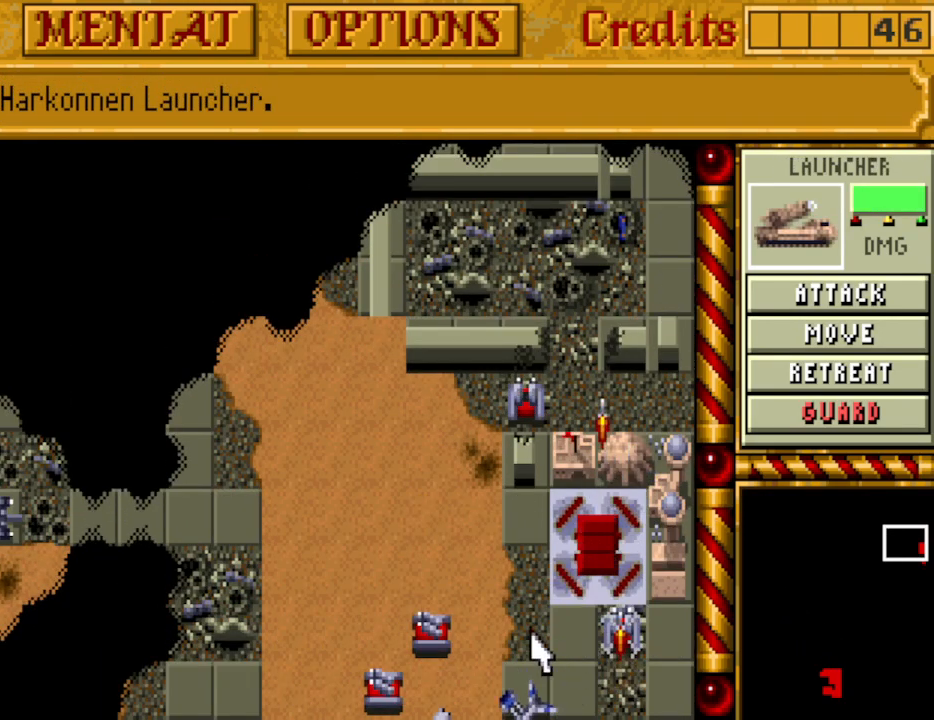
{"keys": [], "events": []}
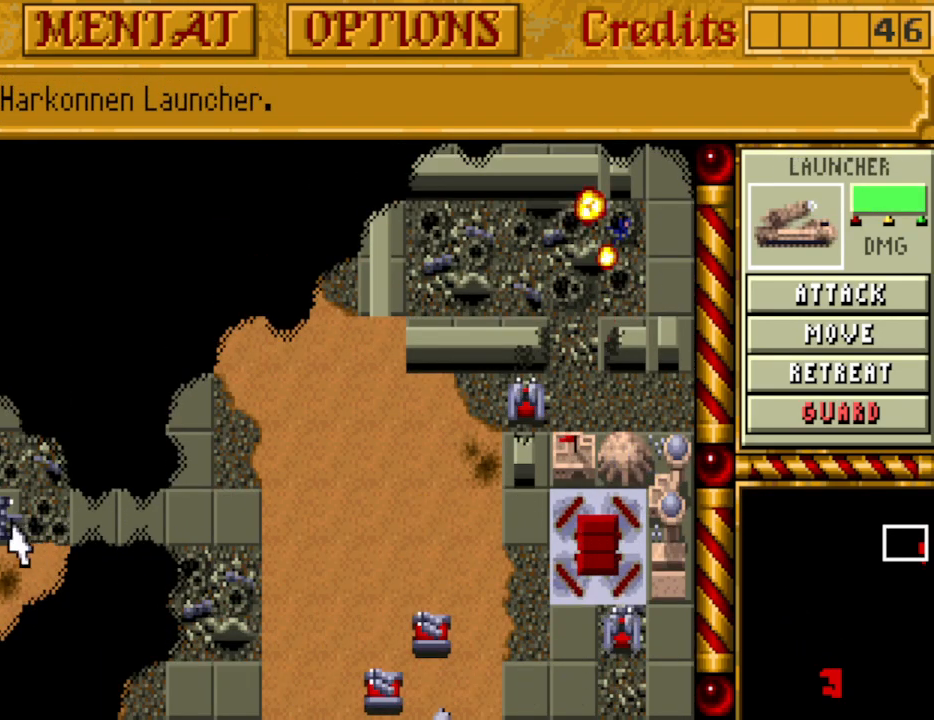
{"keys": [], "events": []}
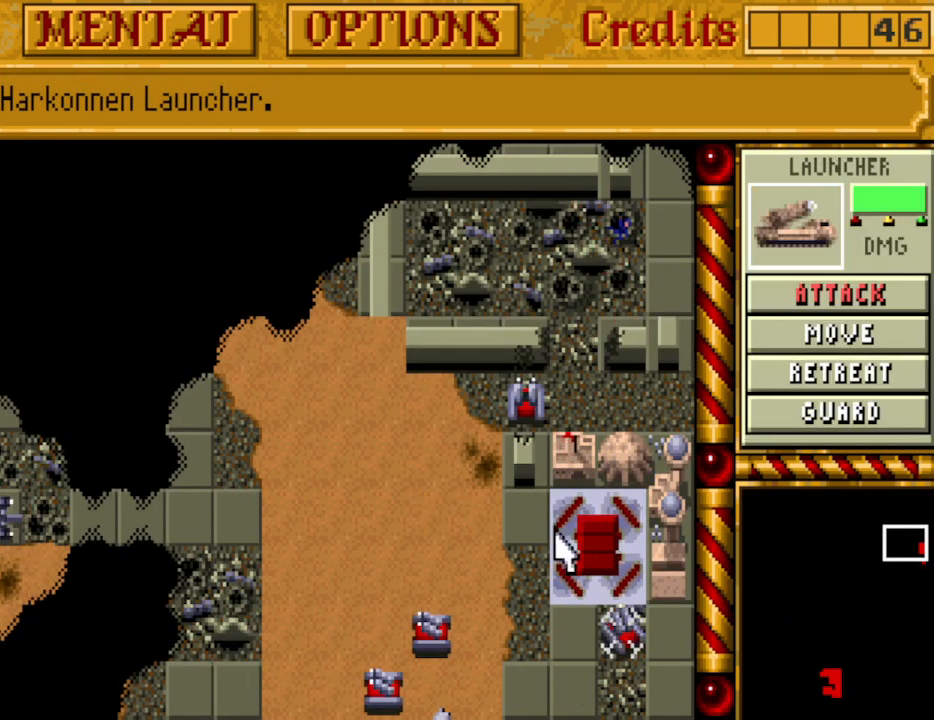
{"keys": [], "events": []}
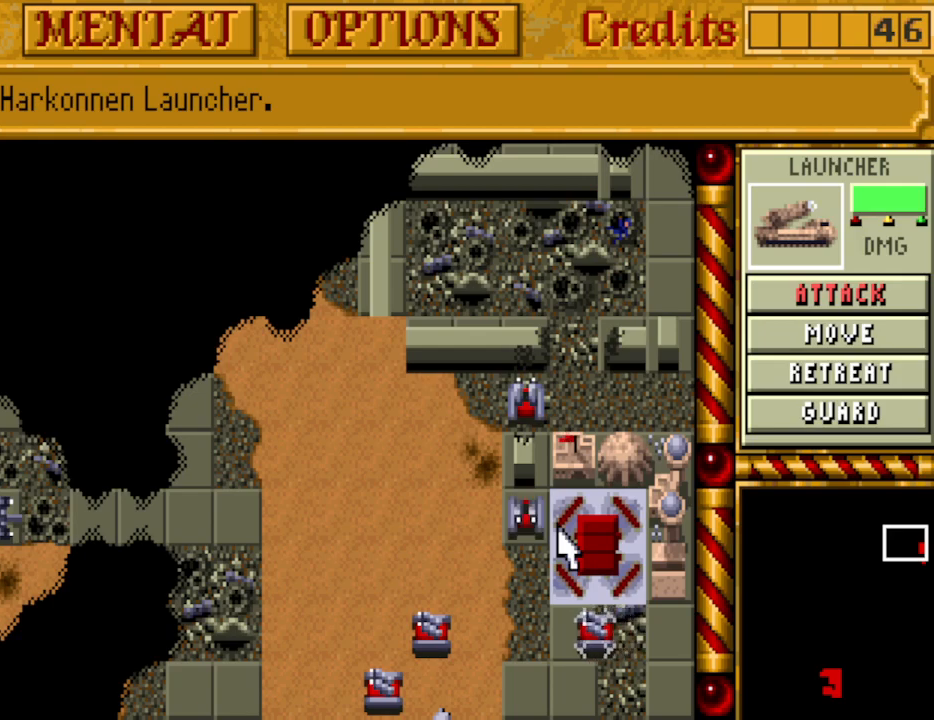
{"keys": [], "events": [[283, "down", "down"], [333, "down", "up"]]}
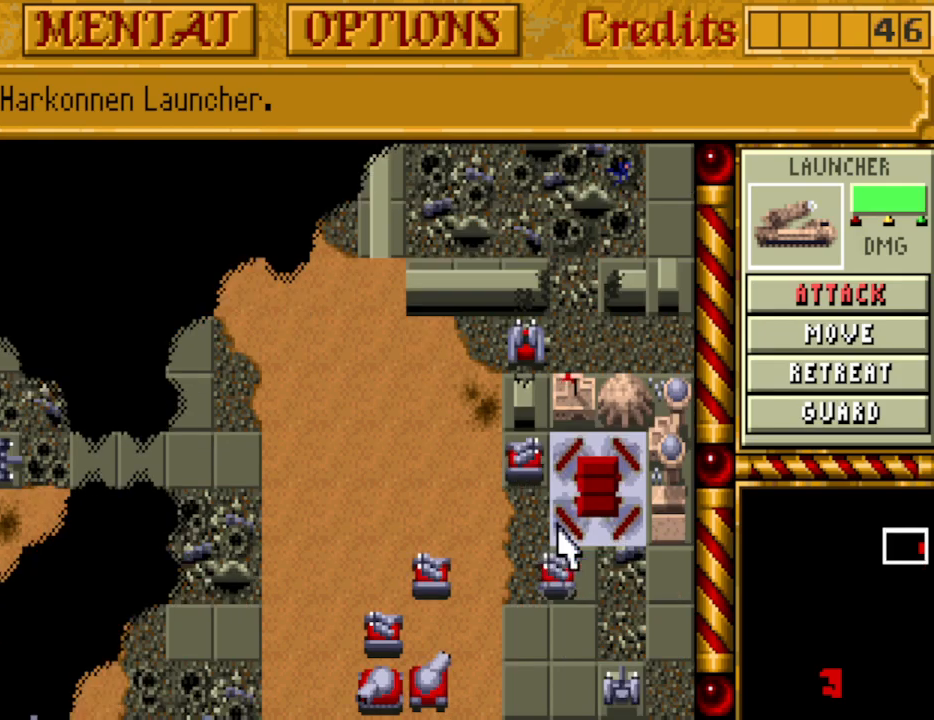
{"keys": [], "events": []}
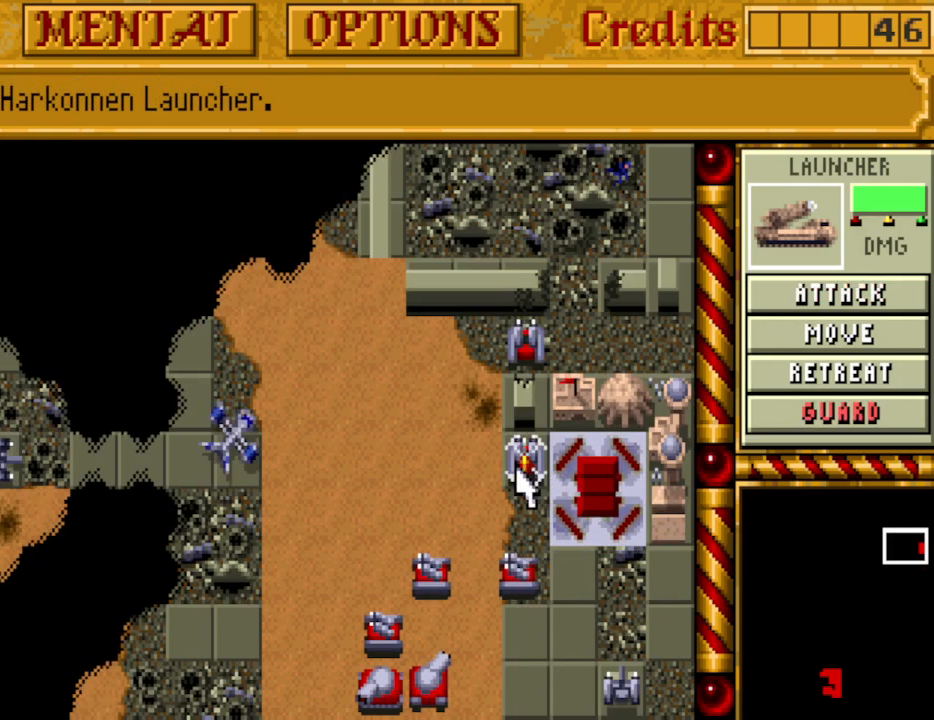
{"keys": [], "events": []}
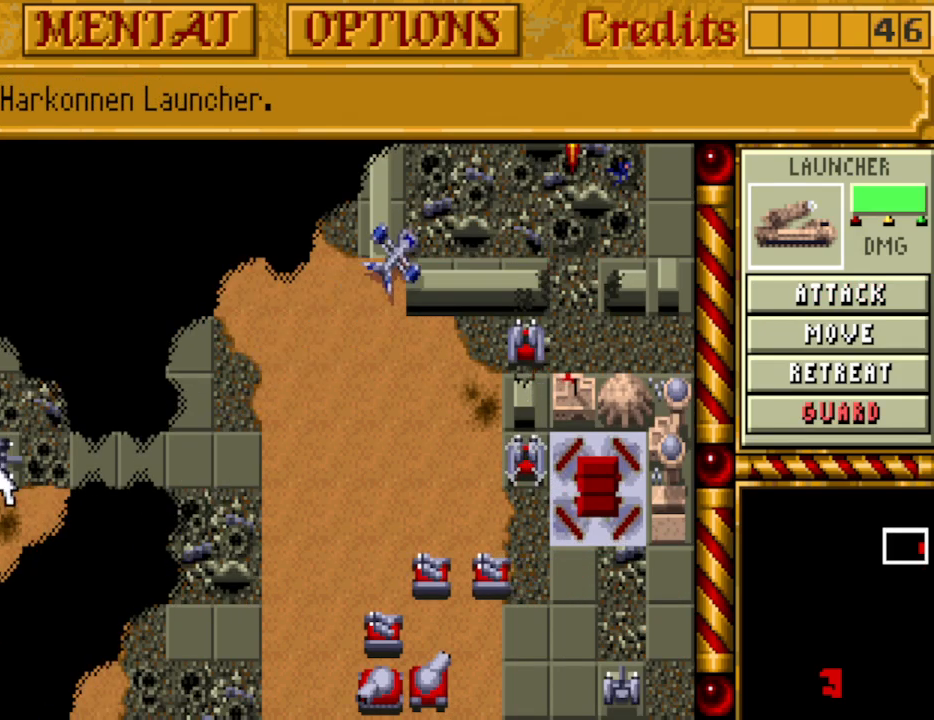
{"keys": [], "events": []}
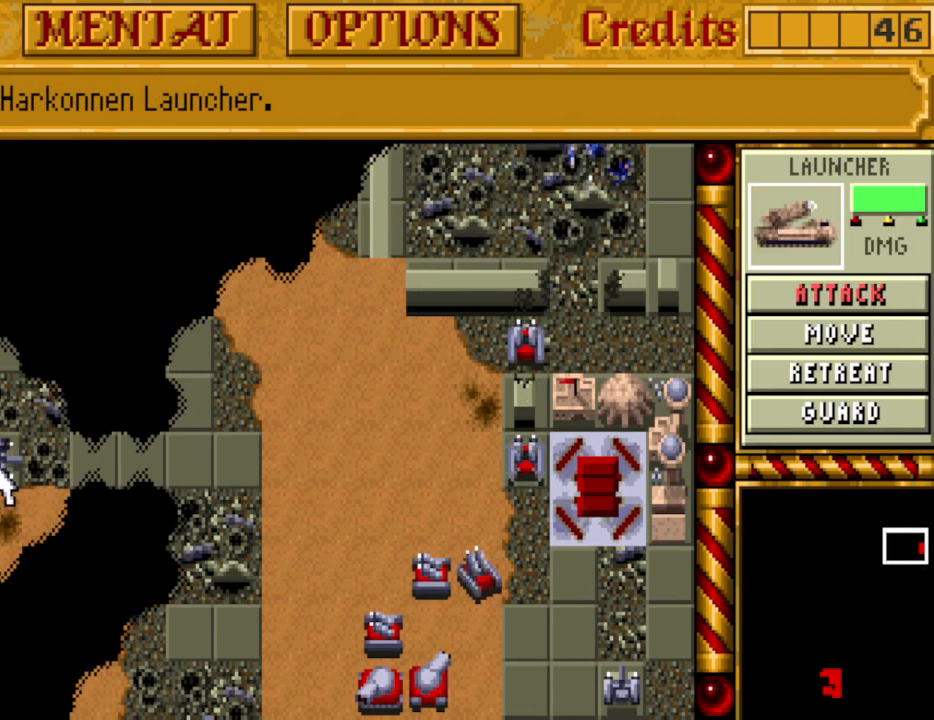
{"keys": [], "events": []}
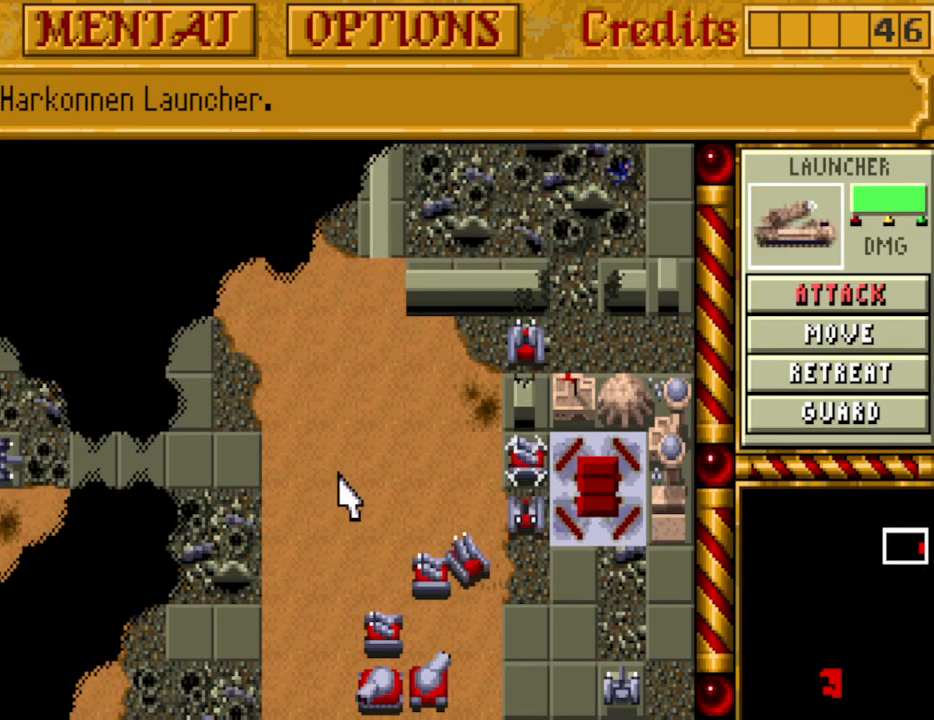
{"keys": [], "events": [[167, "left", "down"], [250, "left", "up"]]}
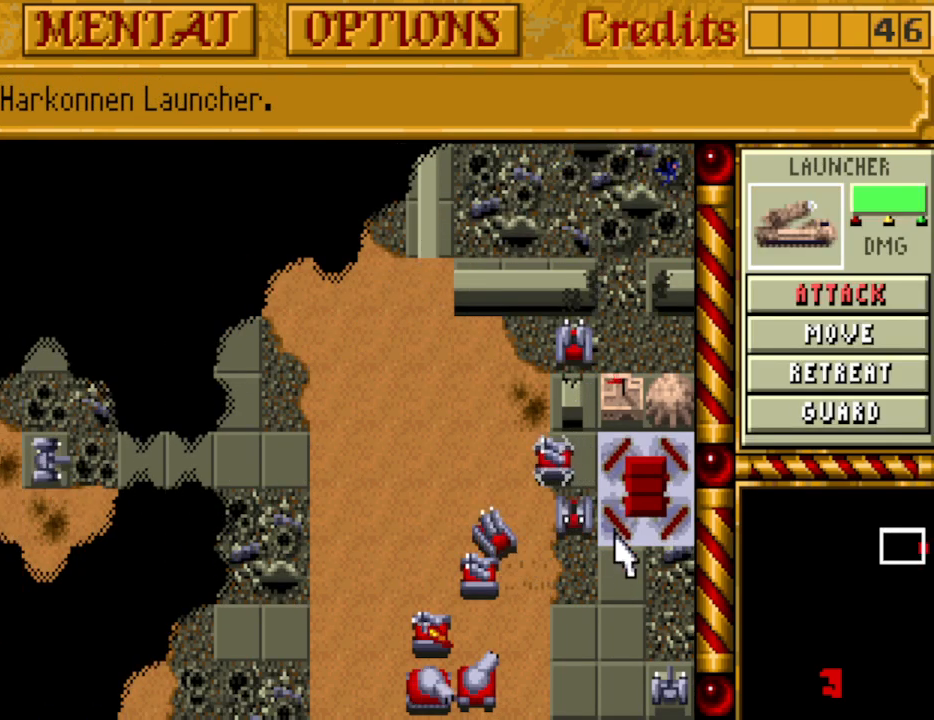
{"keys": [], "events": []}
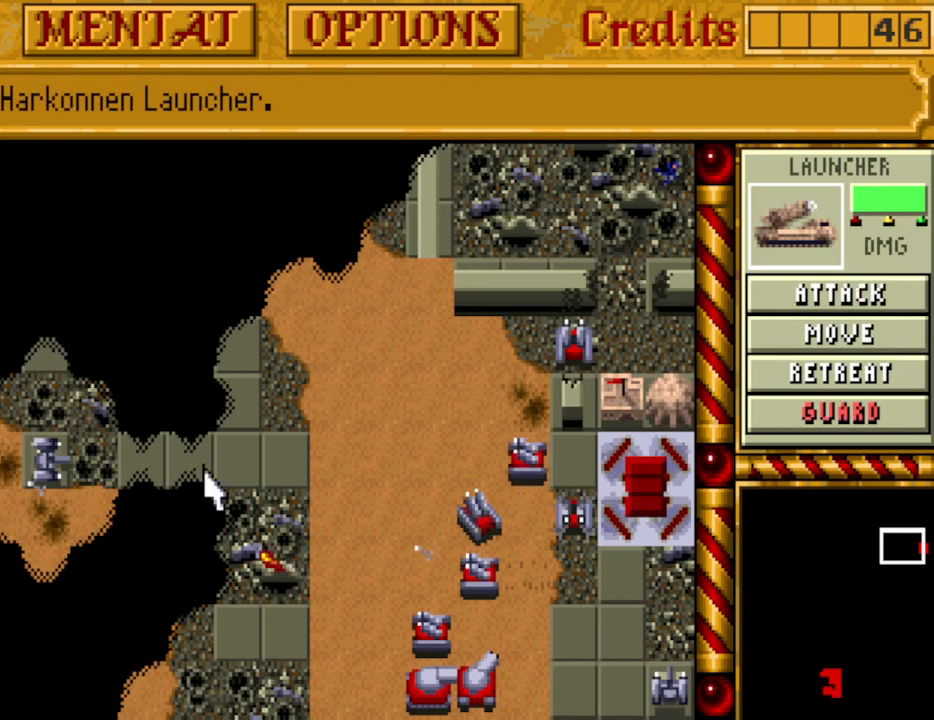
{"keys": [], "events": []}
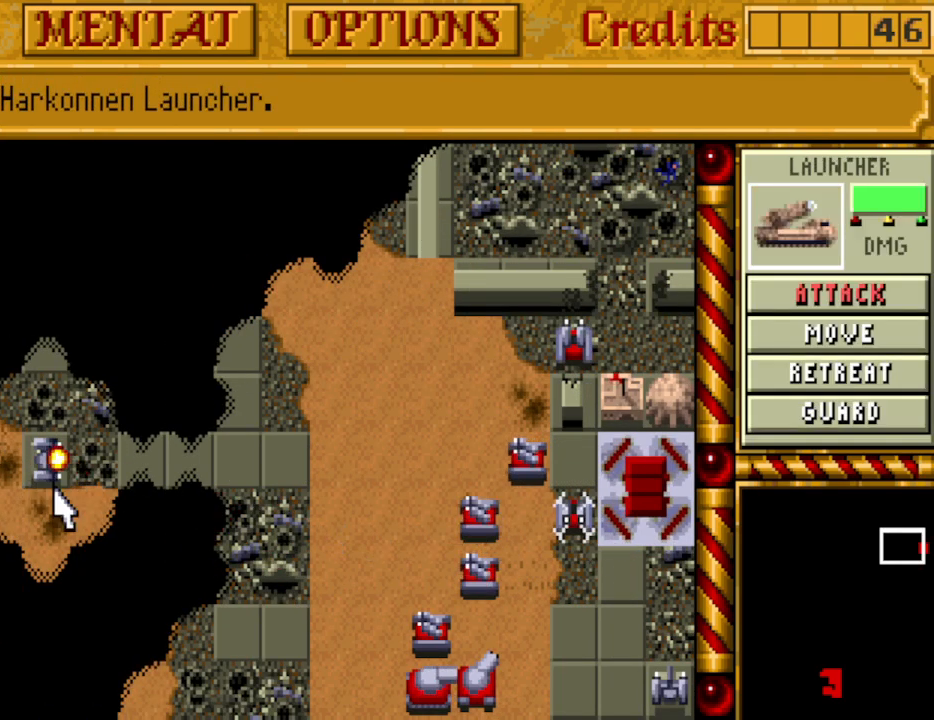
{"keys": [], "events": []}
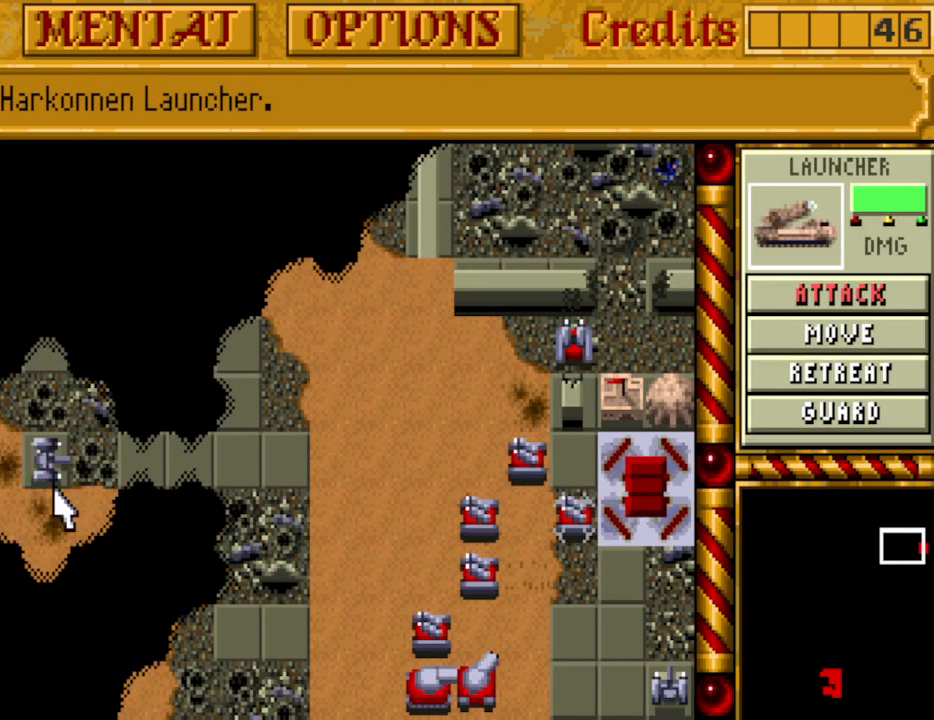
{"keys": [], "events": []}
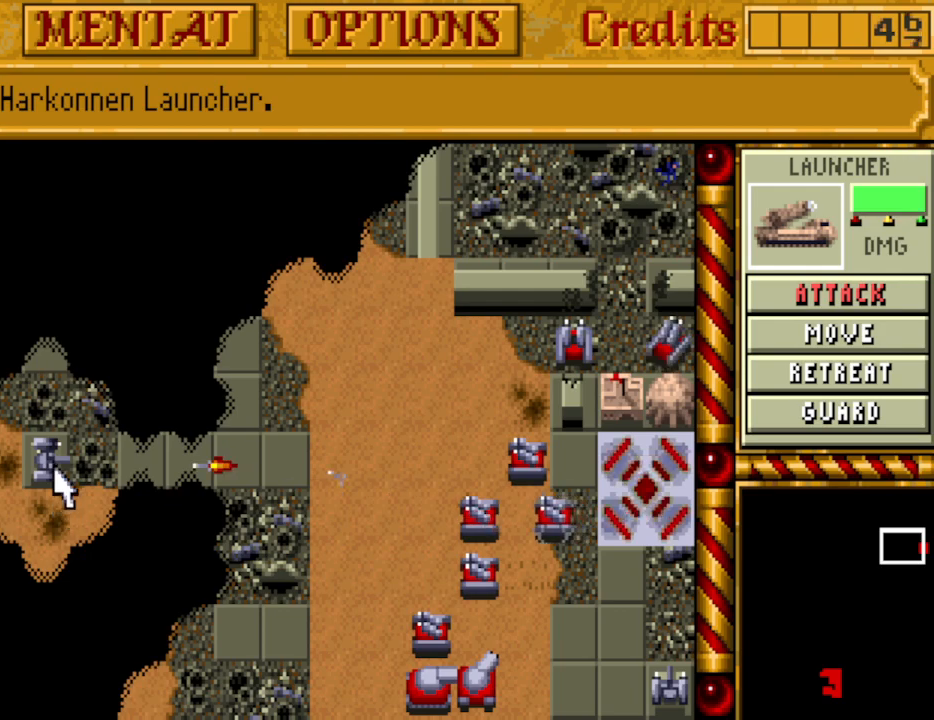
{"keys": [], "events": []}
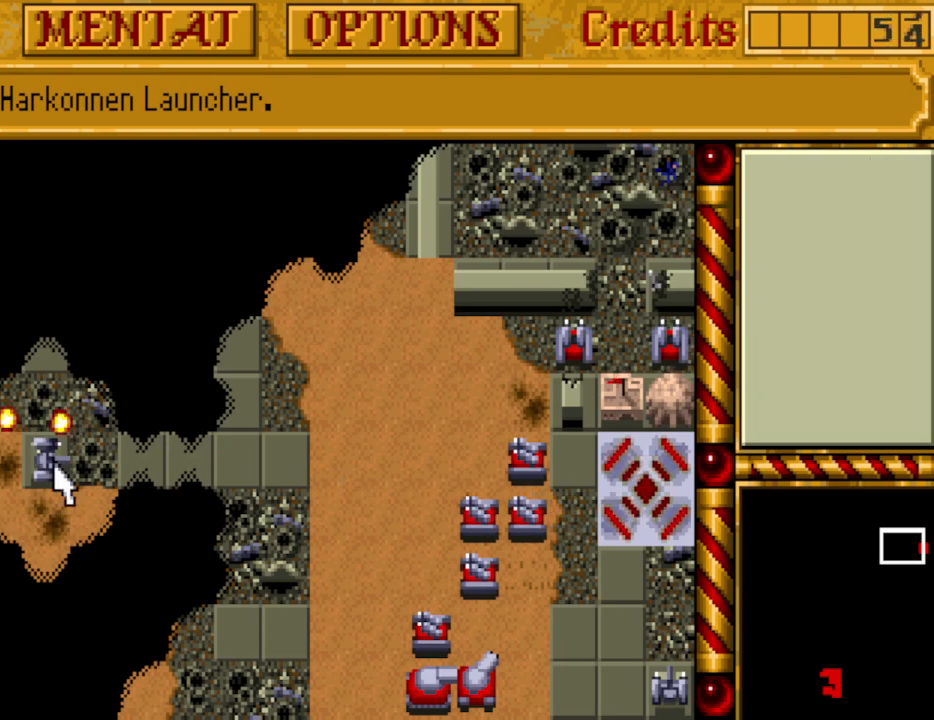
{"keys": [], "events": []}
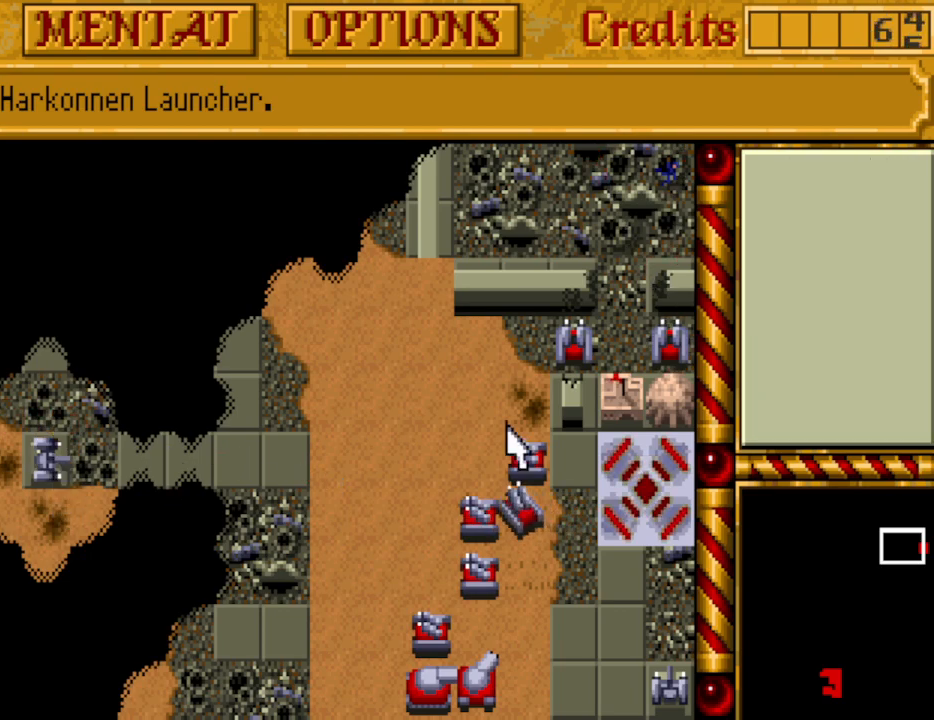
{"keys": [], "events": [[217, "right", "down"], [317, "right", "up"]]}
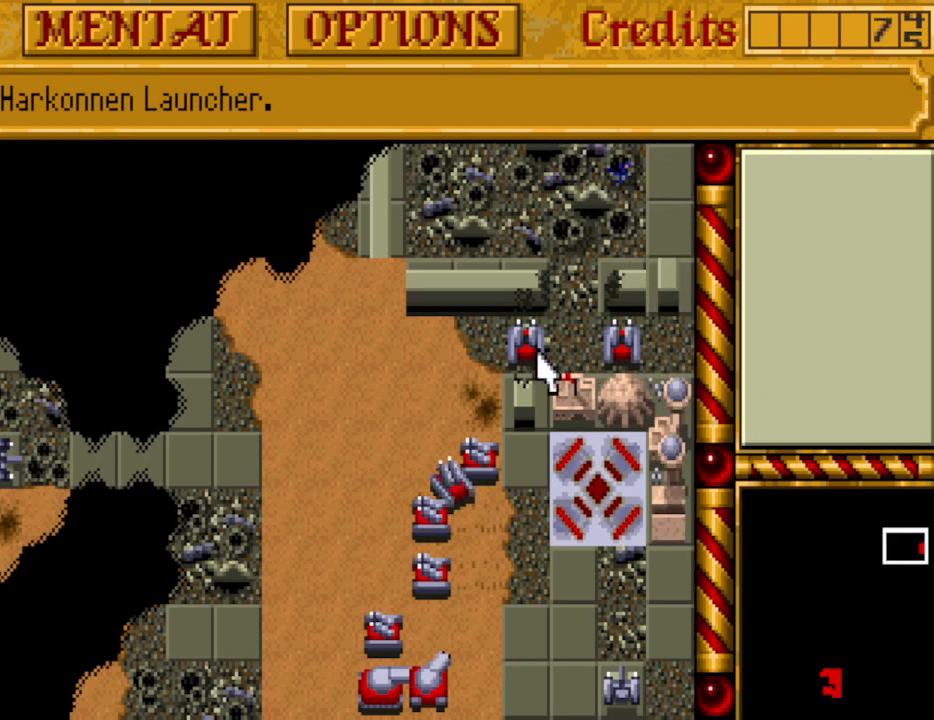
{"keys": [], "events": []}
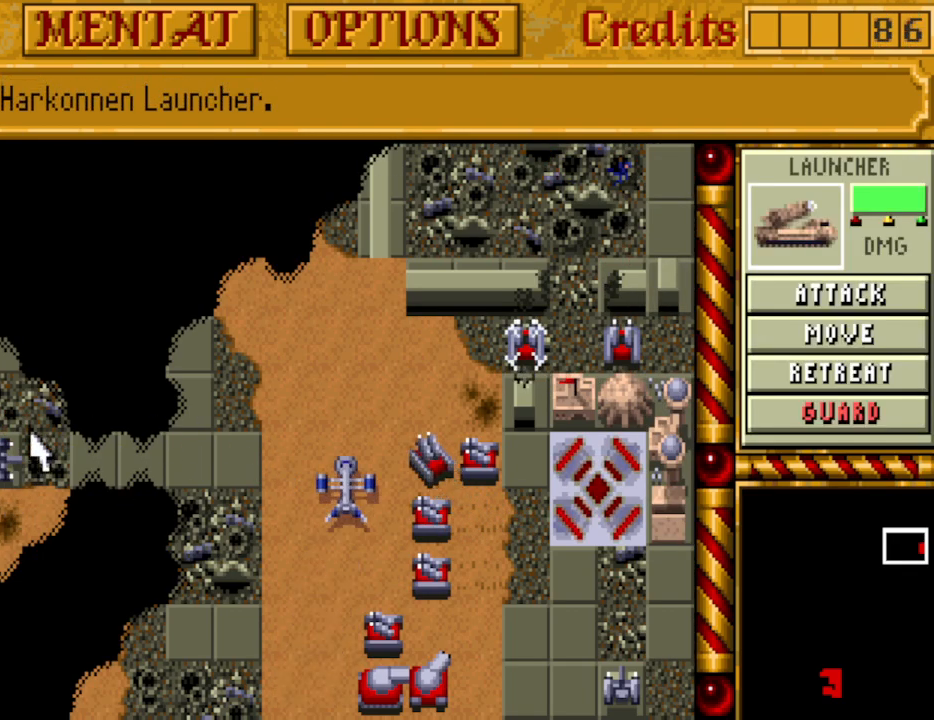
{"keys": [], "events": []}
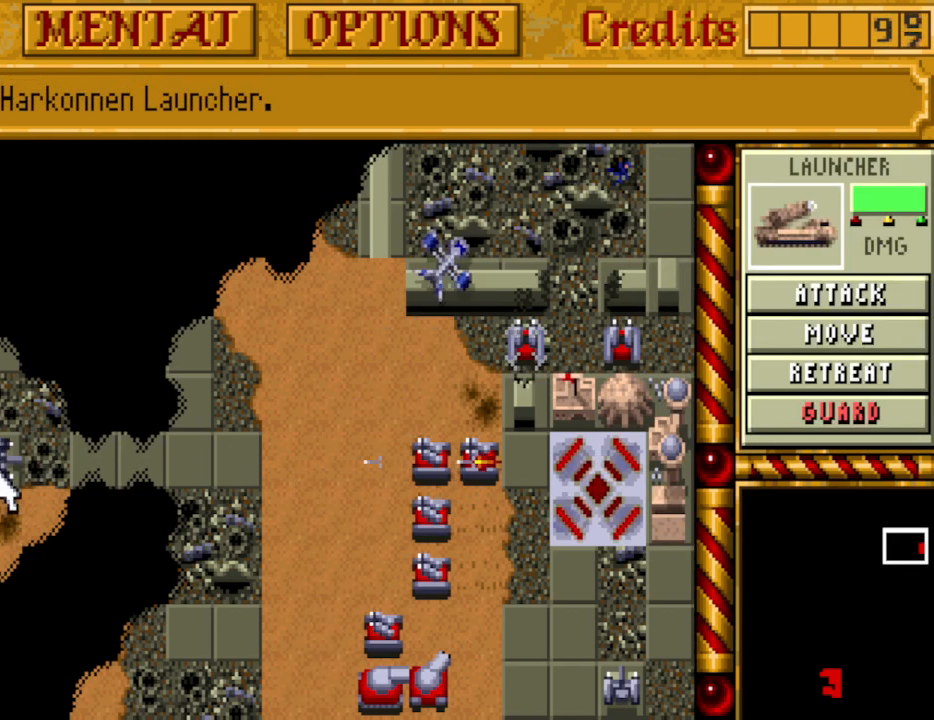
{"keys": [], "events": []}
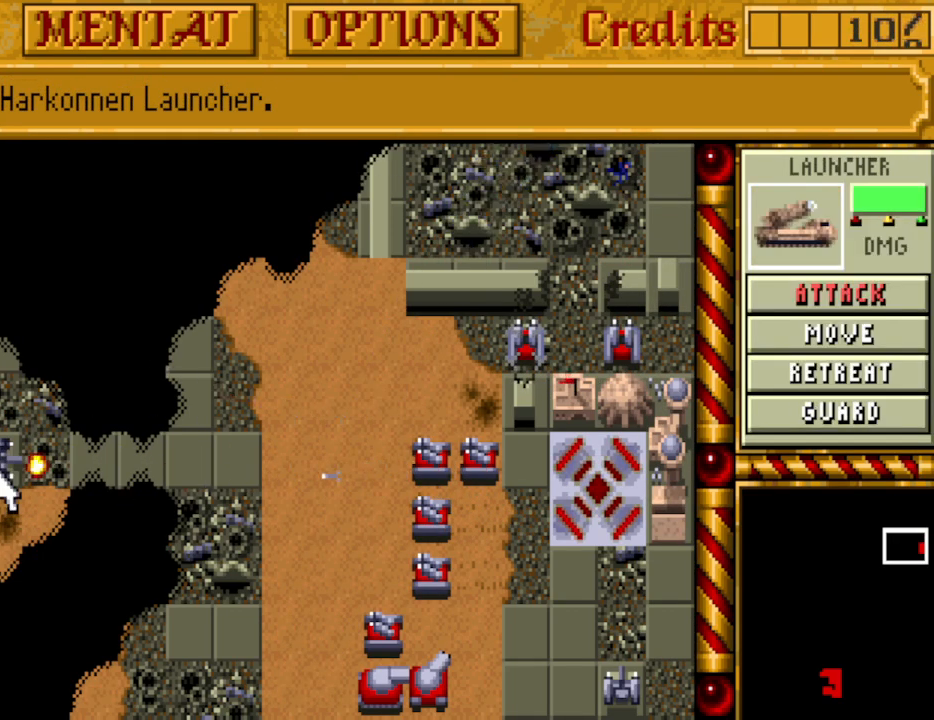
{"keys": [], "events": []}
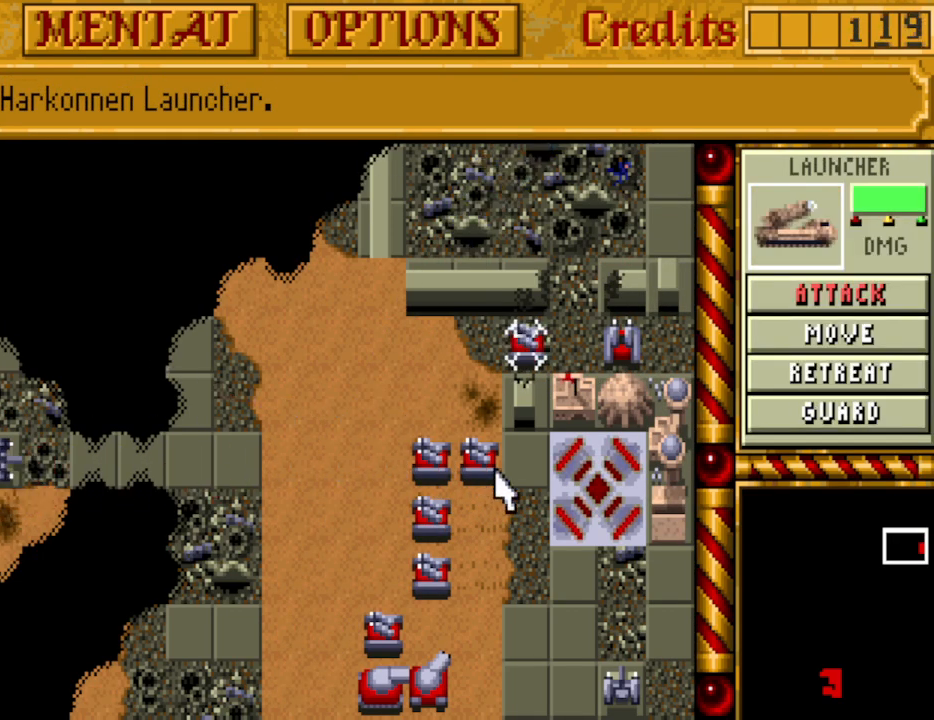
{"keys": [], "events": []}
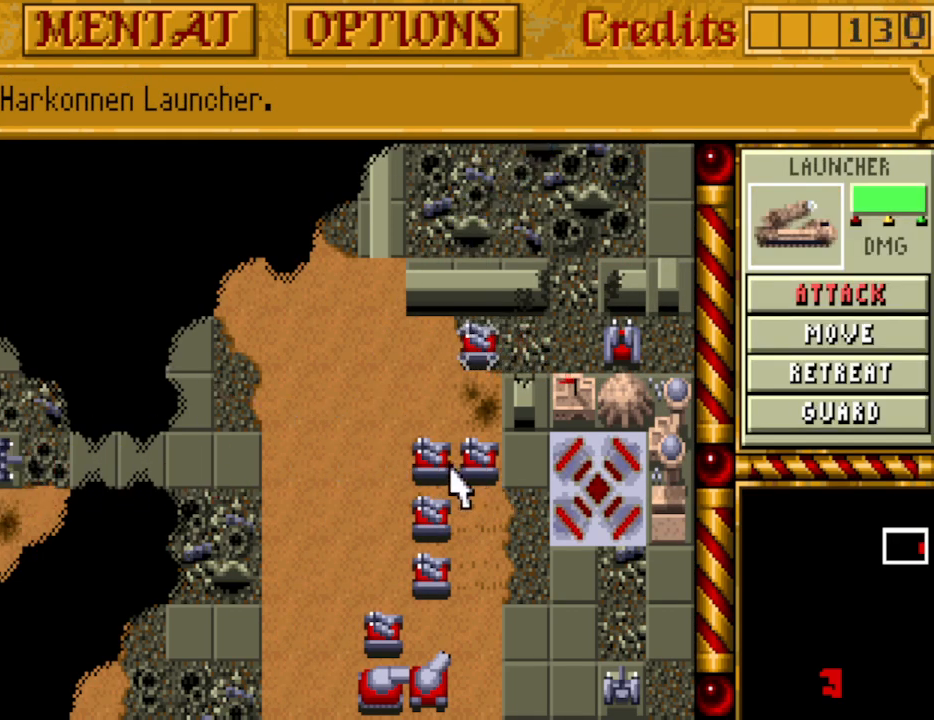
{"keys": [], "events": []}
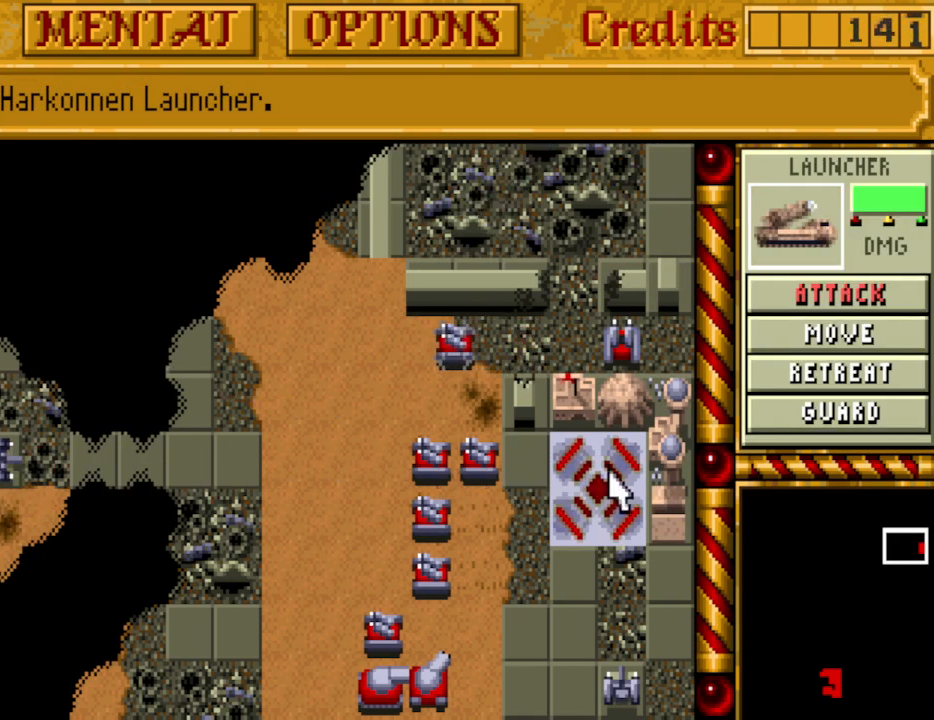
{"keys": [], "events": [[183, "right", "down"], [283, "right", "up"]]}